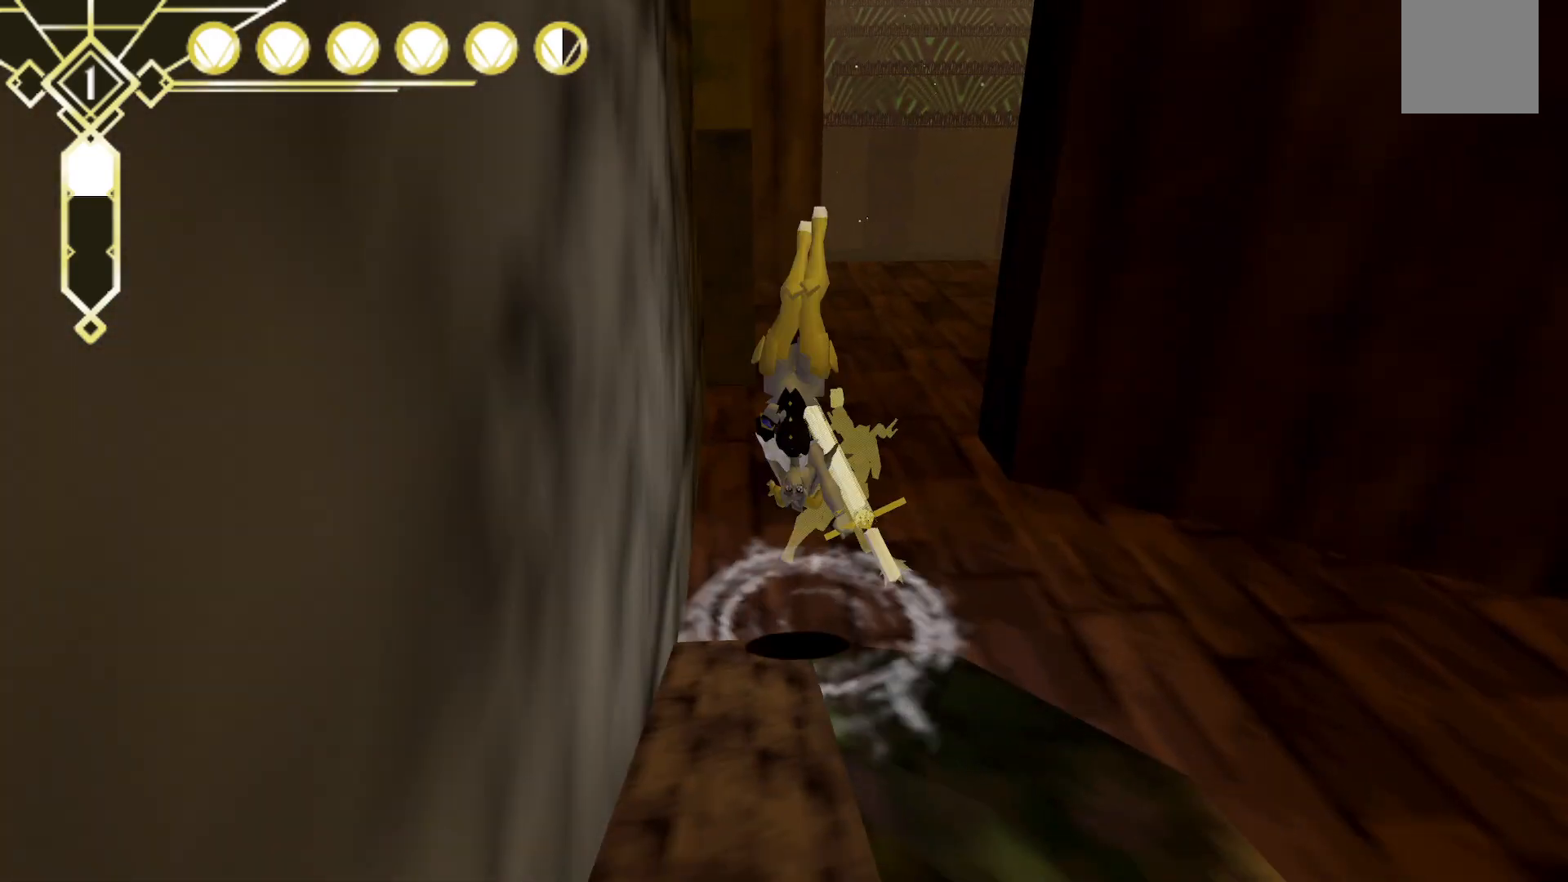
Gameplay with a controller (Xbox layout); each line is a JSON object with the inputs held at the frame after it (dt_ms = milliseconds from this image to that frame). "events" lists button and stick changes between this image and that frame as [ms after this image, input, new state], when the widget could be followed in between. Not read: L3 R3 SELECT.
{"dt_ms": 500, "buttons": [], "left_stick": "up", "right_stick": "center", "events": [[217, "left_stick", "up"]]}
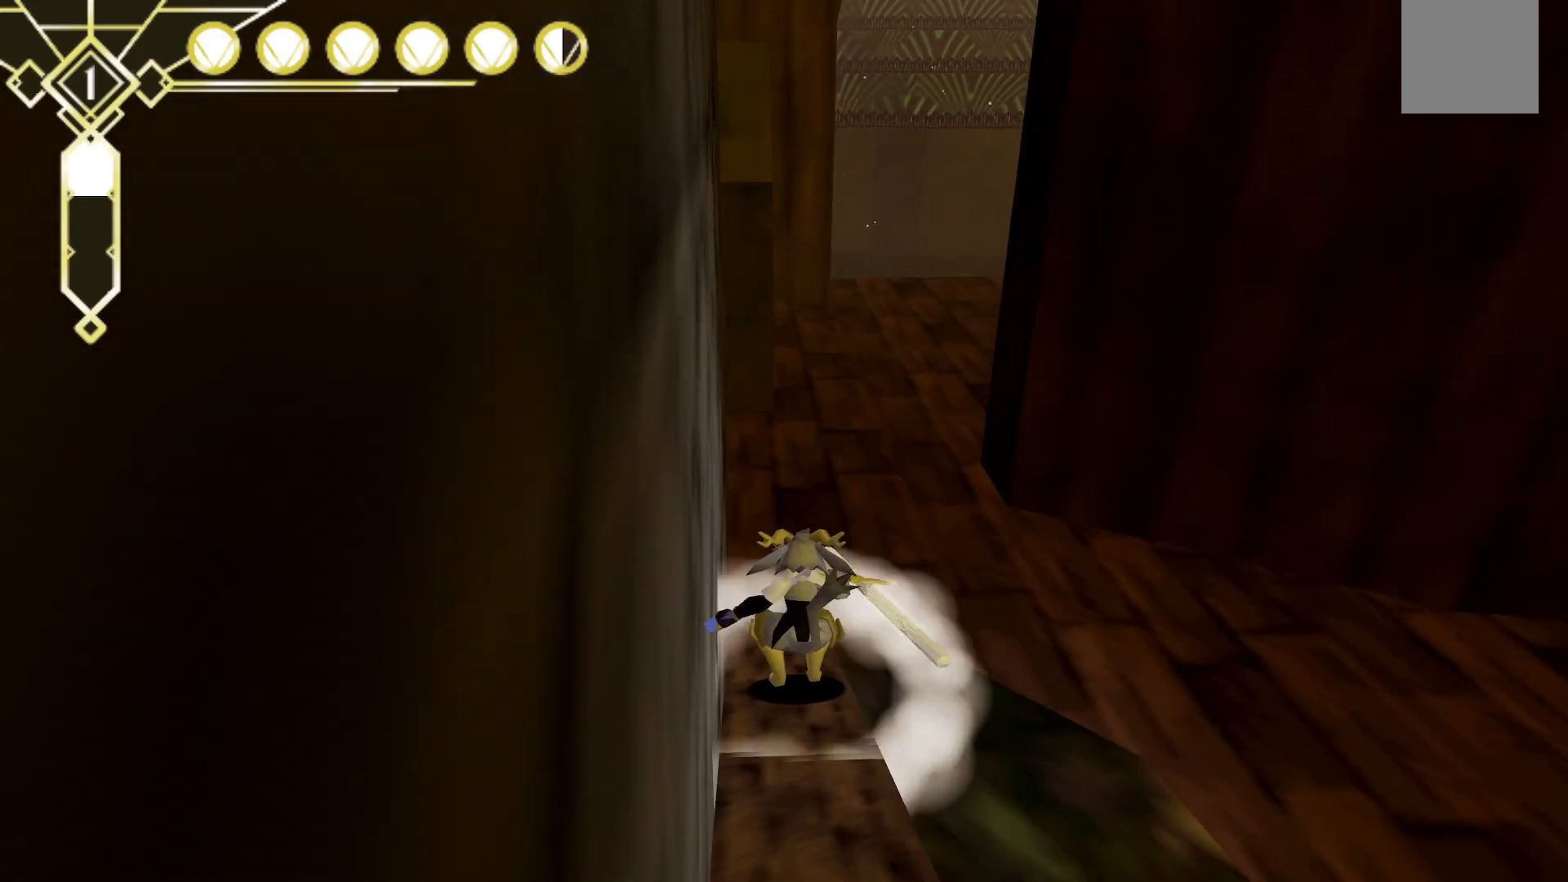
{"dt_ms": 1000, "buttons": [], "left_stick": "up", "right_stick": "center", "events": [[33, "L2", "down"], [133, "A", "down"], [283, "L2", "up"], [317, "A", "up"], [500, "right_stick", "right"], [783, "right_stick", "center"]]}
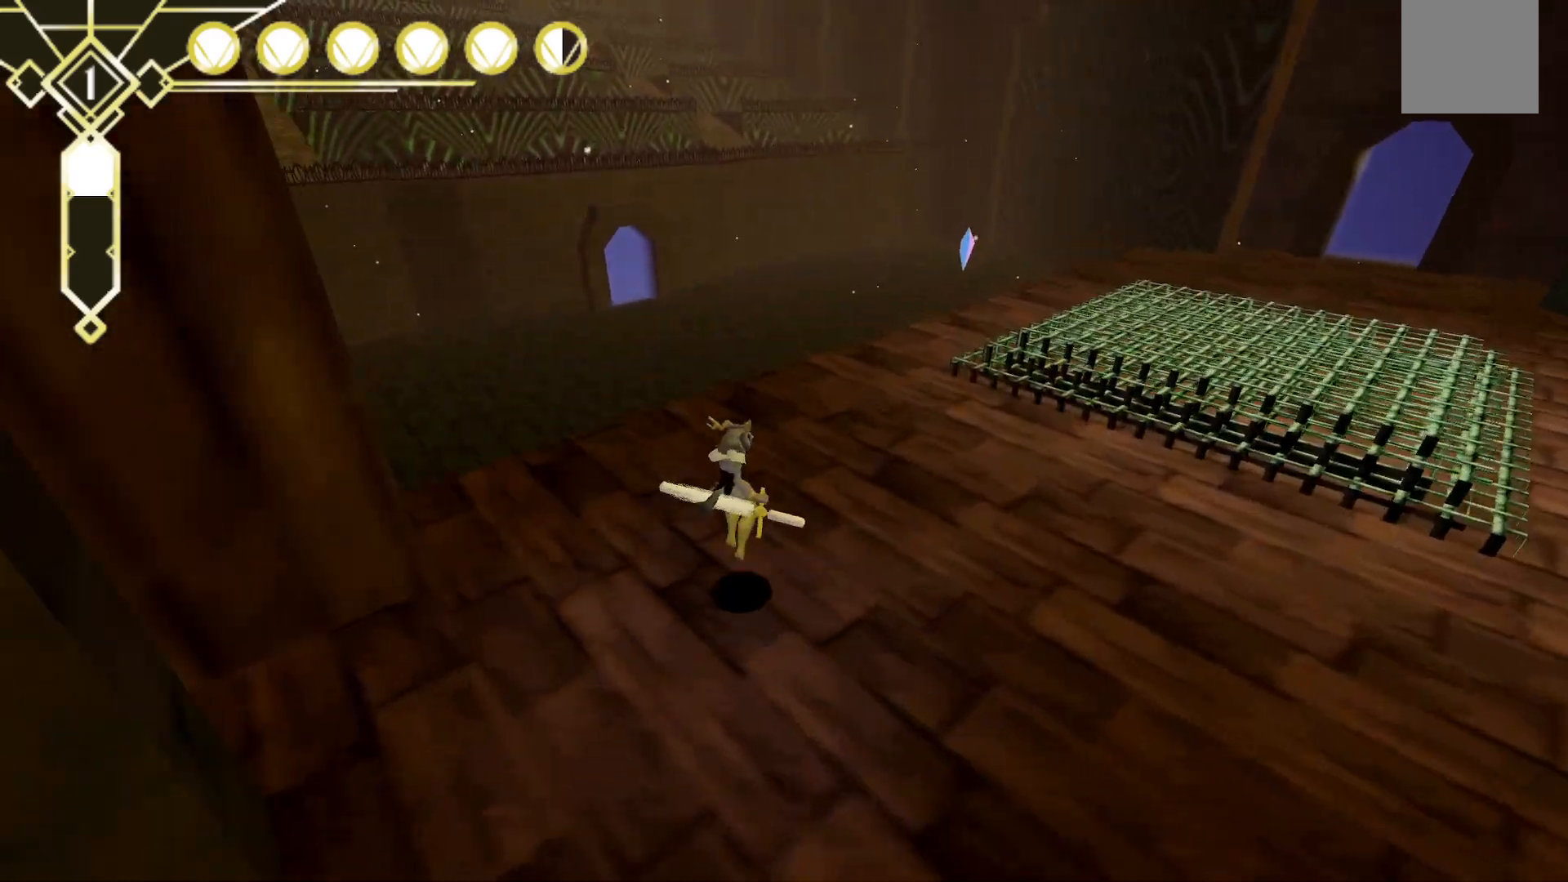
{"dt_ms": 500, "buttons": [], "left_stick": "up", "right_stick": "center", "events": [[167, "L2", "down"], [283, "A", "down"], [383, "L2", "up"], [467, "A", "up"]]}
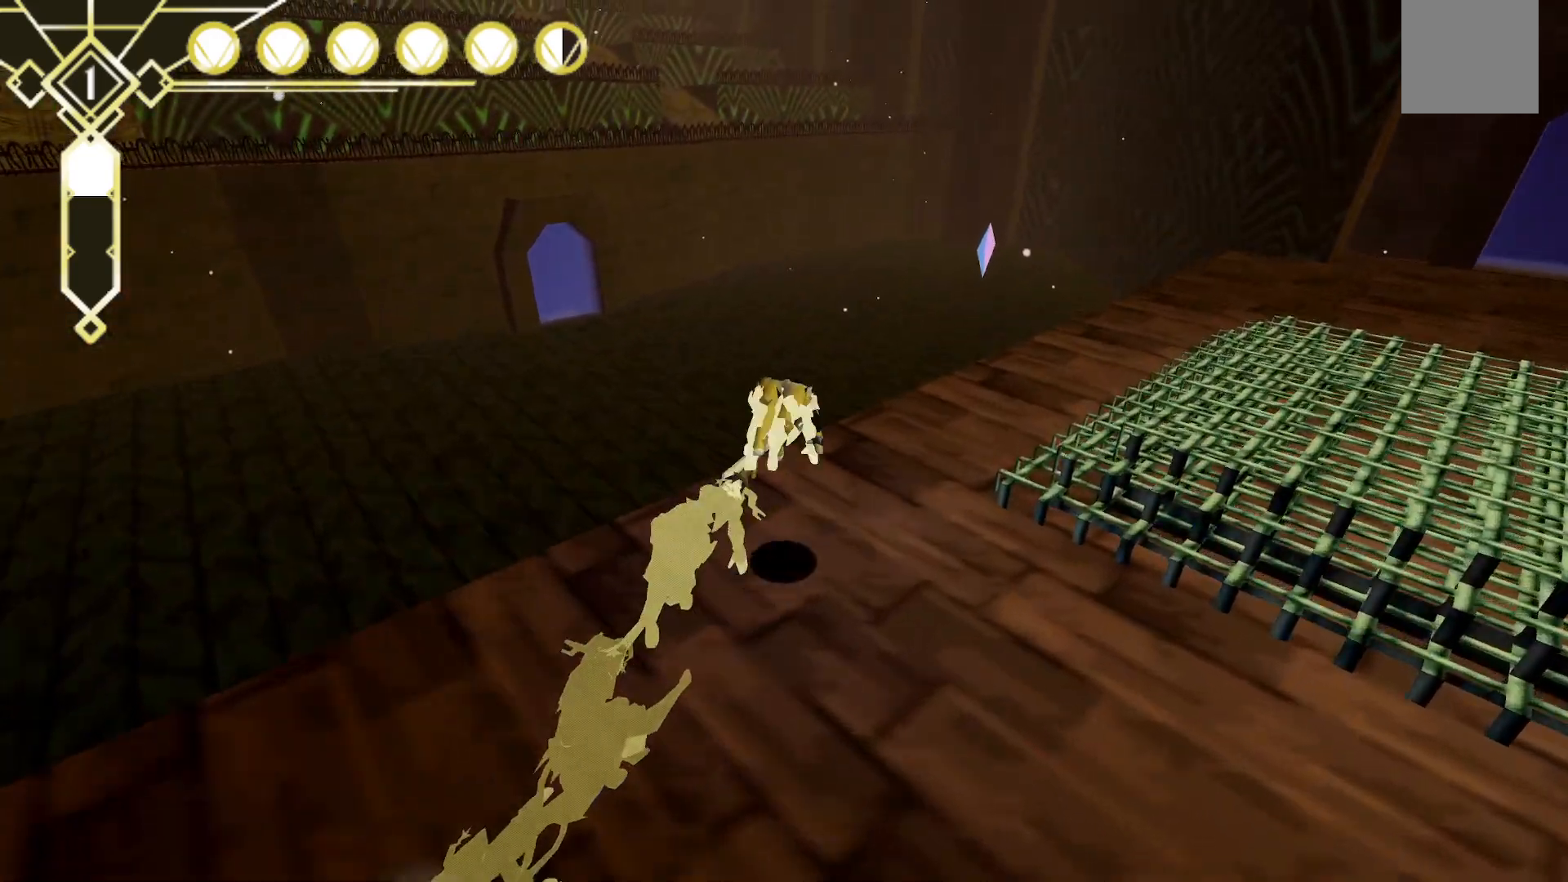
{"dt_ms": 500, "buttons": [], "left_stick": "up", "right_stick": "center", "events": [[167, "right_stick", "up-right"], [367, "right_stick", "center"]]}
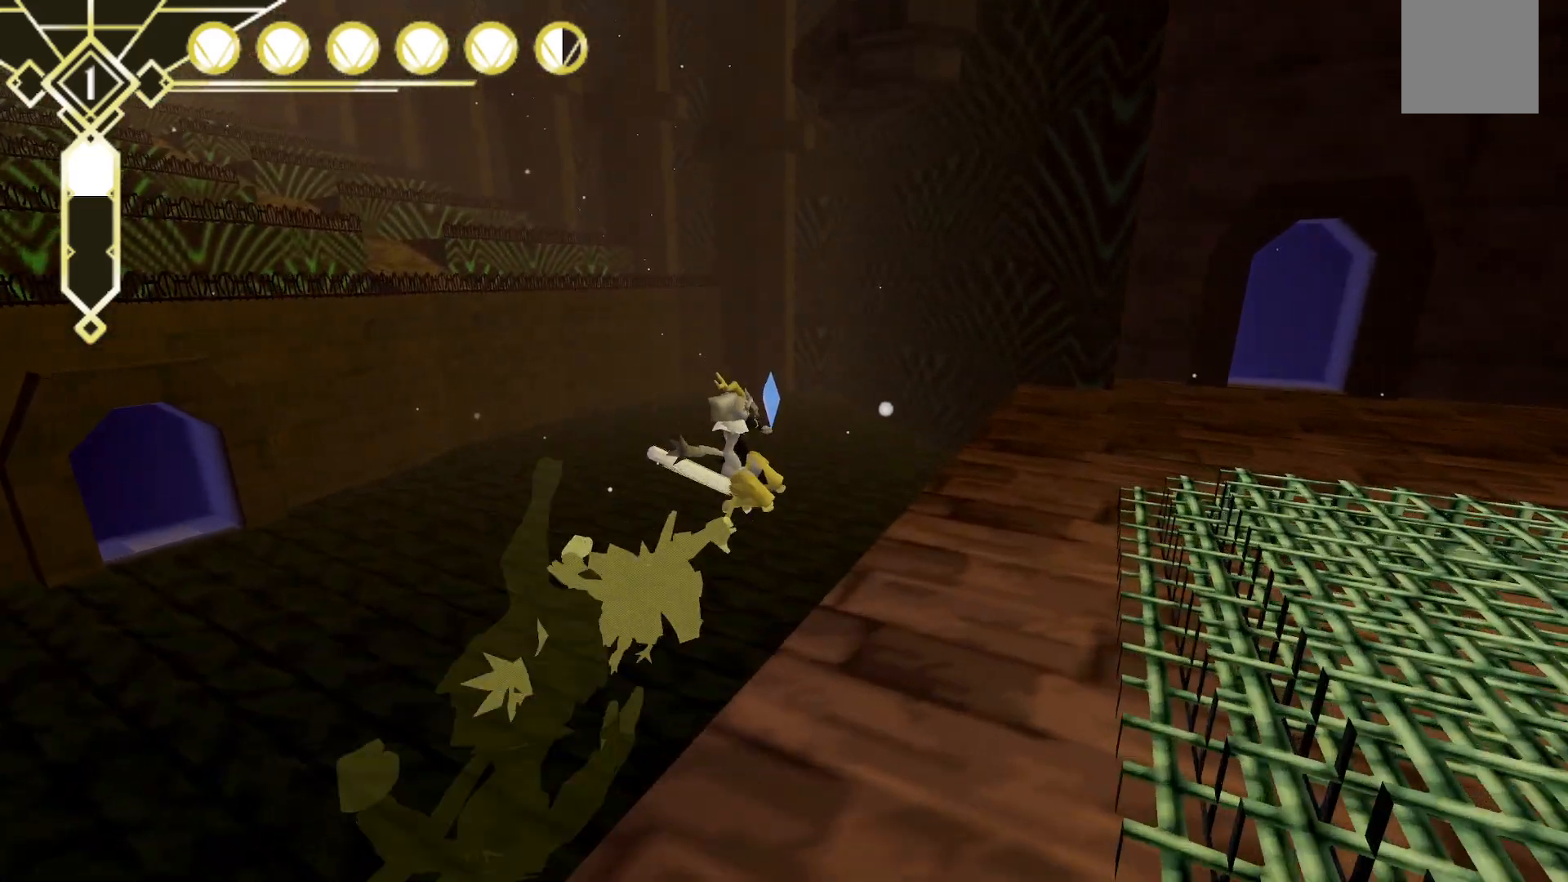
{"dt_ms": 500, "buttons": ["L2"], "left_stick": "up", "right_stick": "center", "events": [[483, "L2", "down"]]}
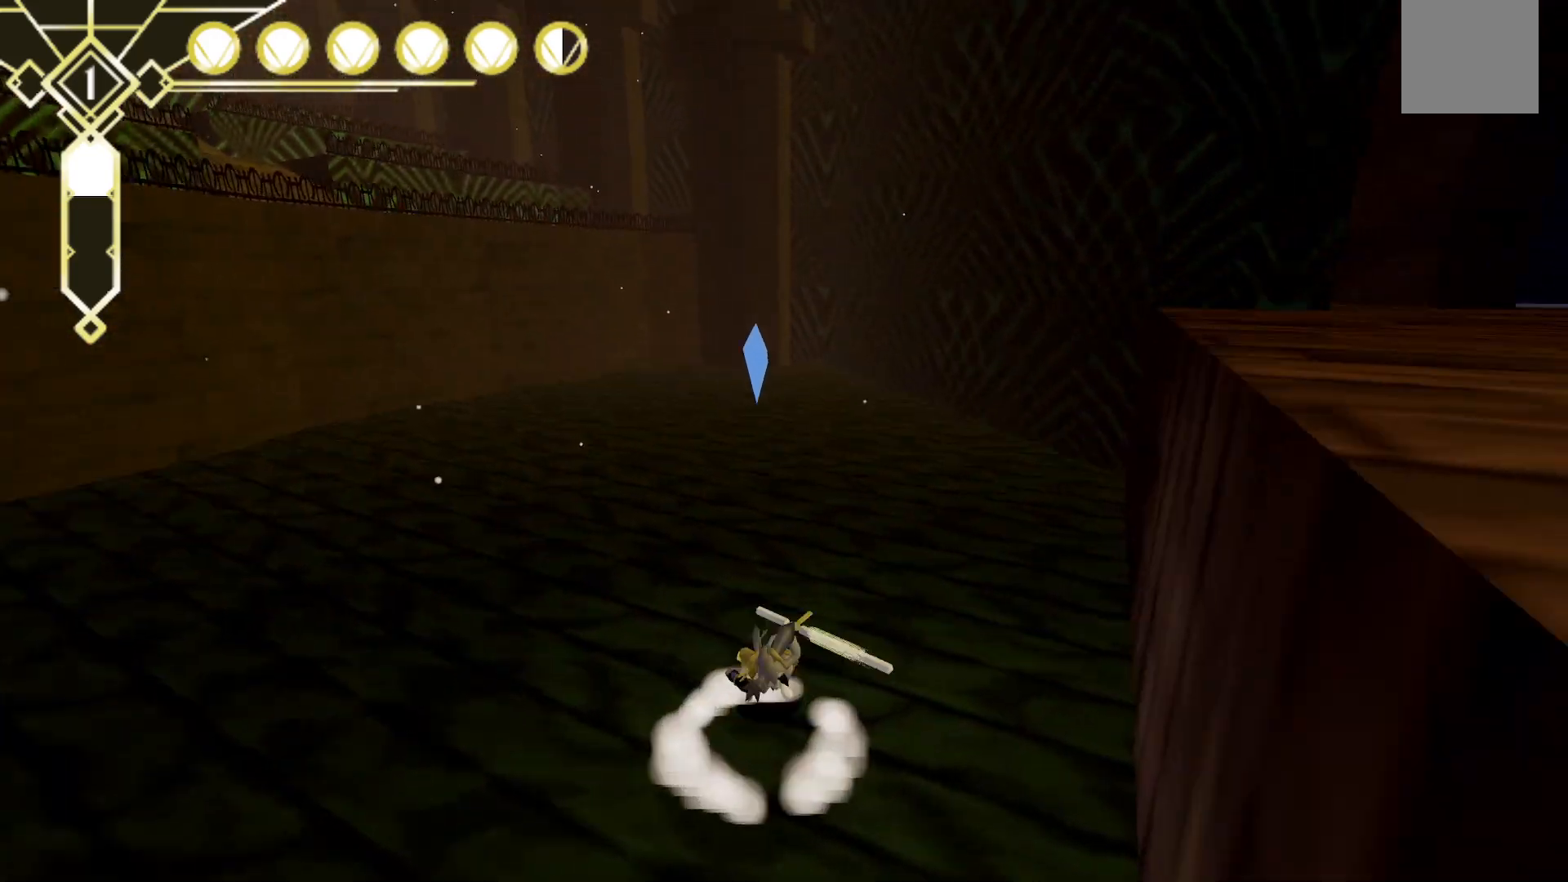
{"dt_ms": 500, "buttons": [], "left_stick": "up", "right_stick": "center", "events": [[67, "A", "down"], [250, "A", "up"], [267, "L2", "up"]]}
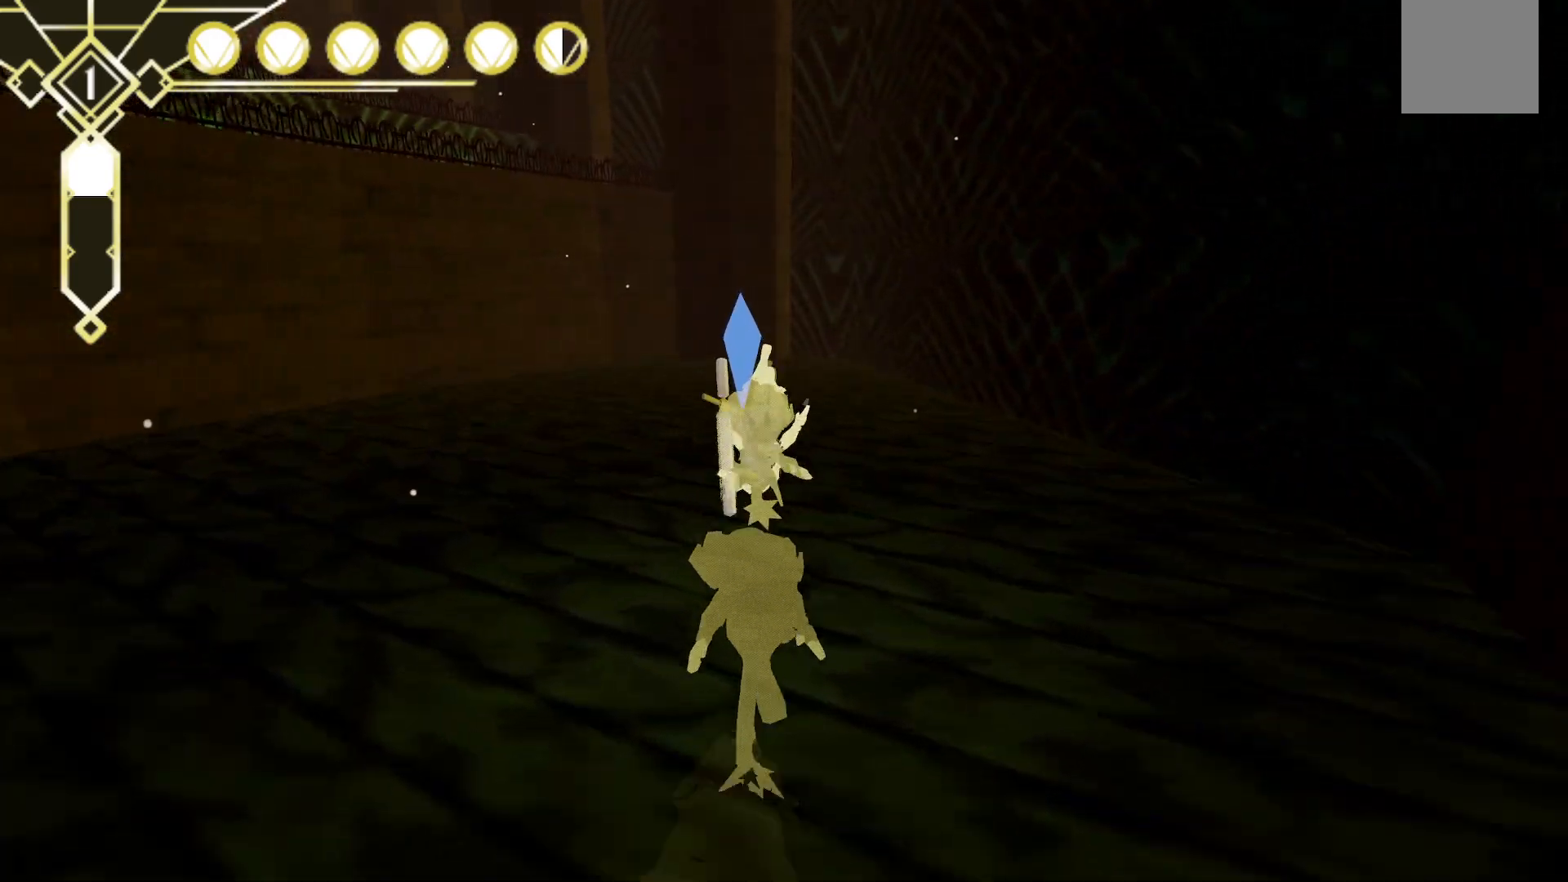
{"dt_ms": 500, "buttons": [], "left_stick": "up-left", "right_stick": "center", "events": [[133, "right_stick", "left"], [283, "right_stick", "center"], [350, "X", "down"], [467, "X", "up"], [500, "left_stick", "up-left"]]}
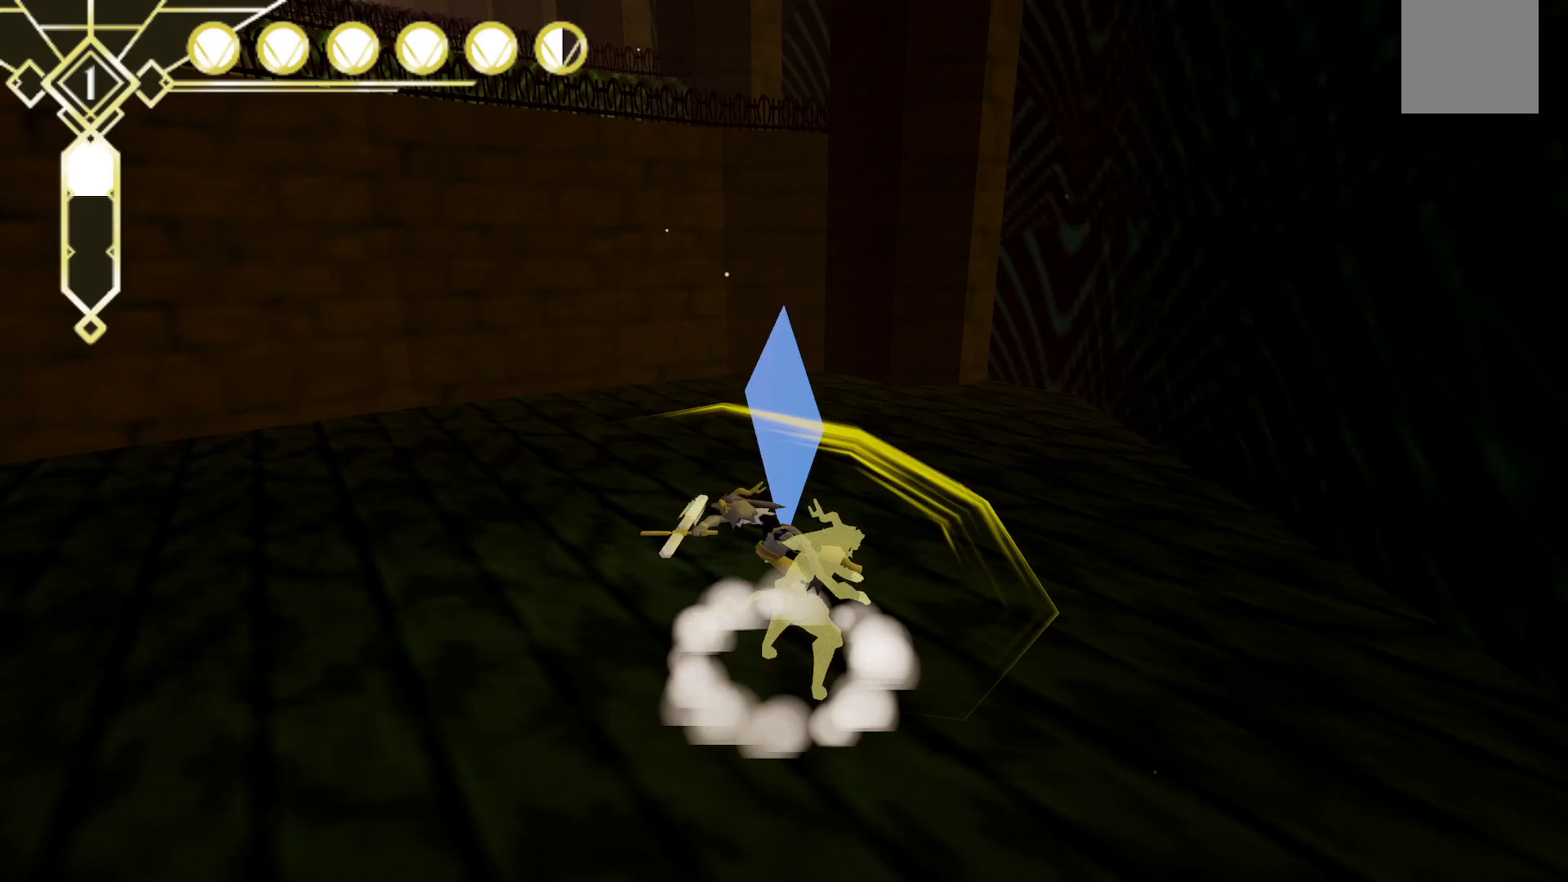
{"dt_ms": 1000, "buttons": [], "left_stick": "left", "right_stick": "center", "events": [[183, "left_stick", "left"], [383, "right_stick", "left"], [483, "left_stick", "down"], [517, "right_stick", "center"], [550, "left_stick", "down-right"], [600, "X", "down"], [733, "X", "up"], [867, "left_stick", "left"]]}
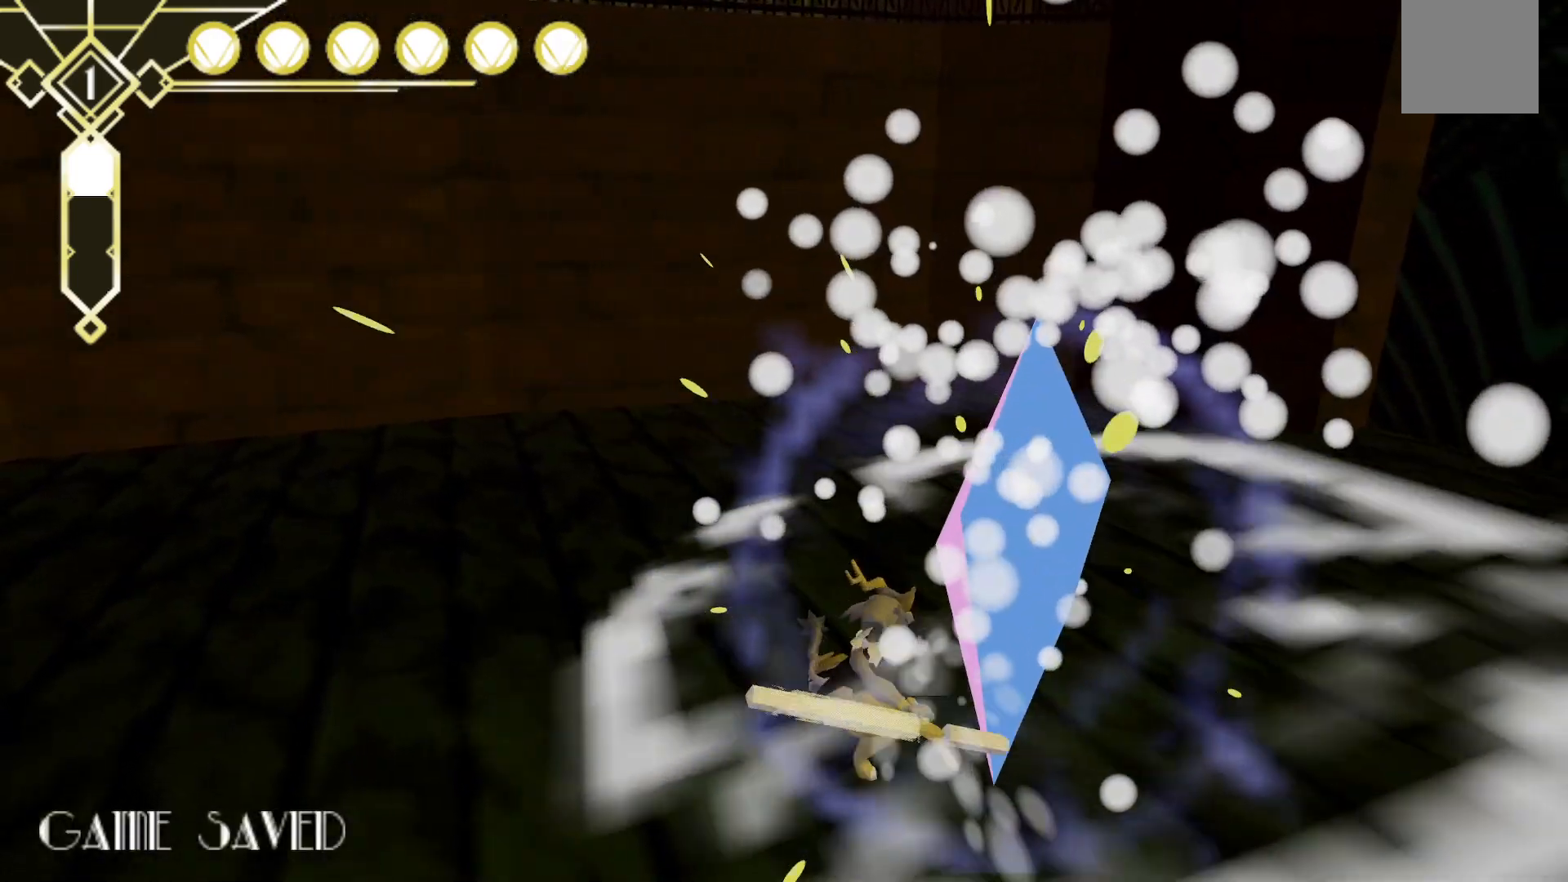
{"dt_ms": 500, "buttons": [], "left_stick": "up", "right_stick": "center", "events": [[17, "right_stick", "left"], [83, "left_stick", "up-left"], [200, "left_stick", "up"], [350, "right_stick", "center"]]}
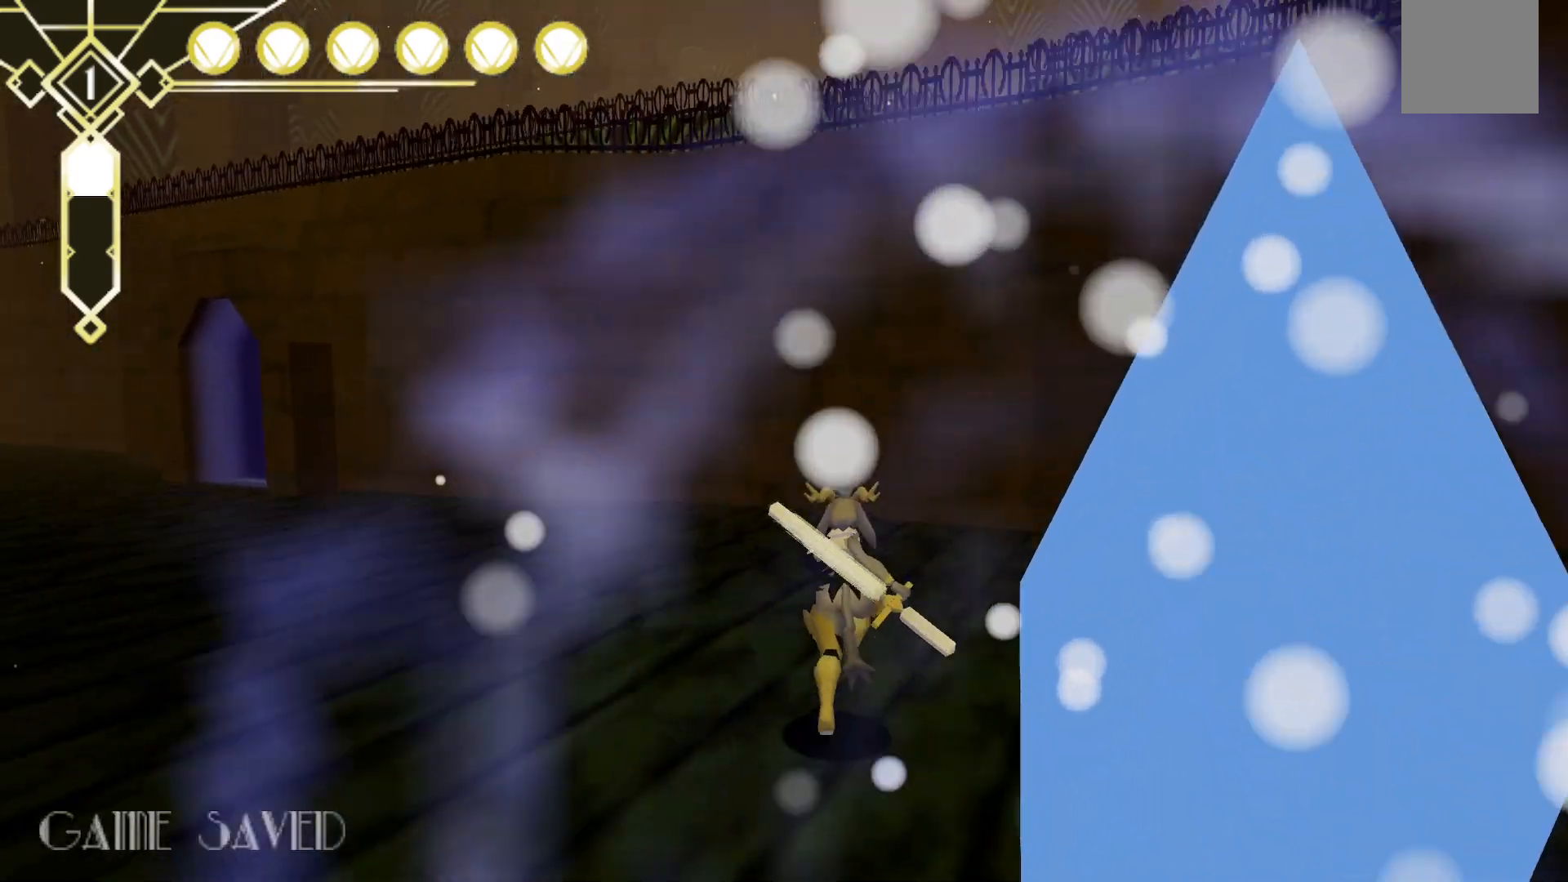
{"dt_ms": 500, "buttons": ["DPAD_UP"], "left_stick": "center", "right_stick": "center", "events": [[333, "left_stick", "center"], [433, "DPAD_UP", "down"]]}